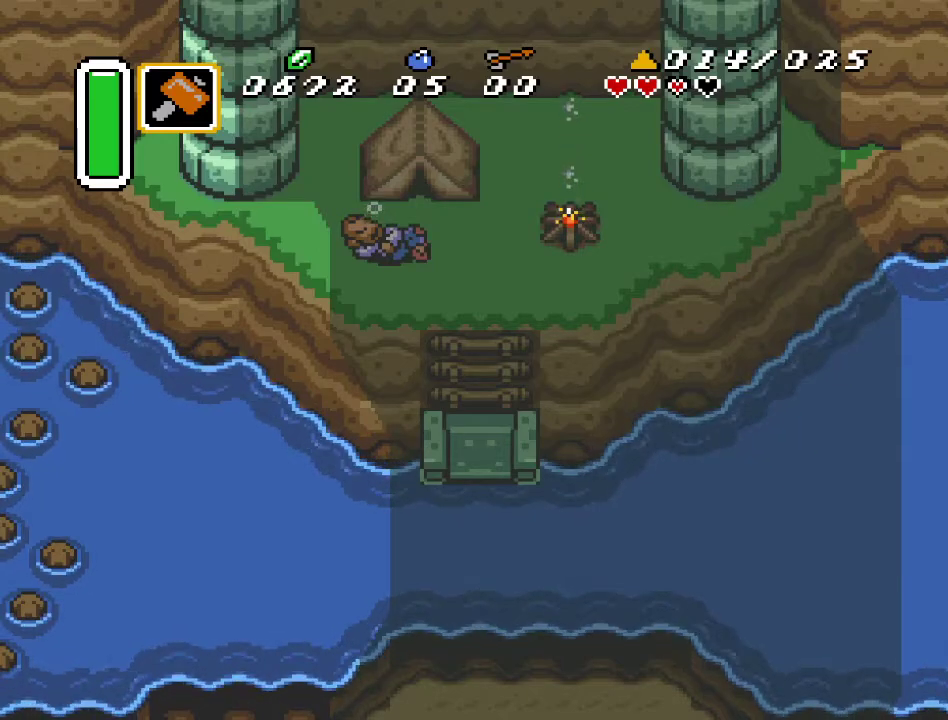
Gameplay with a controller (Nintendo layout); each line is a JSON object with the inputs held at the frame after it. "events" lists button and stick changes between this image and that frame as [ms after this image, input, new state], when the widget could be followed in between. Not read: L3 R3.
{"buttons": ["DPAD_DOWN", "DPAD_RIGHT"], "events": [[150, "DPAD_RIGHT", "down"]]}
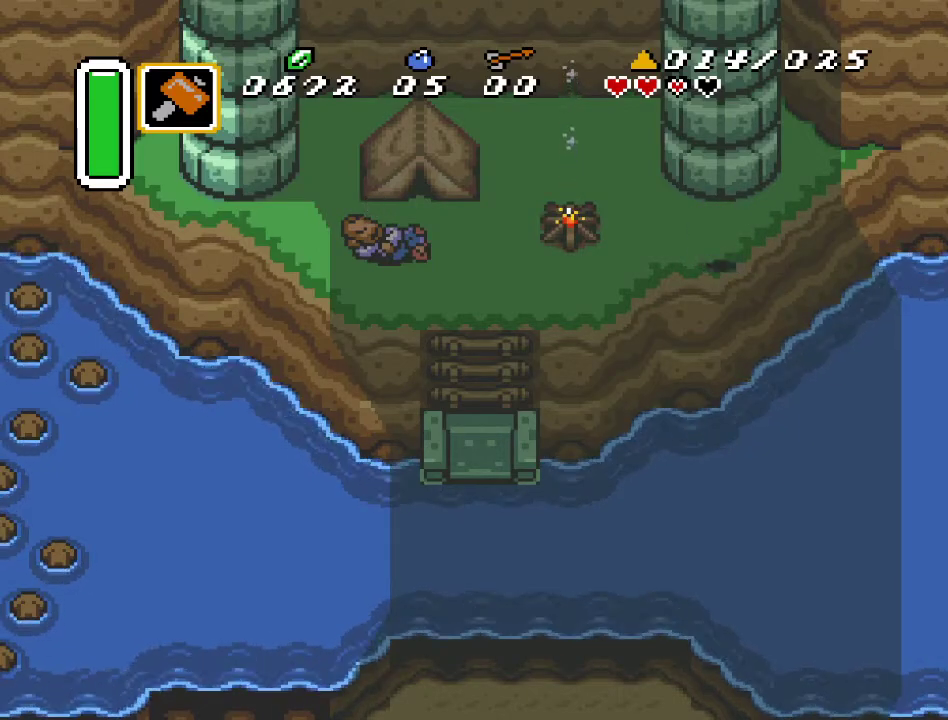
{"buttons": [], "events": [[333, "DPAD_DOWN", "up"], [383, "DPAD_RIGHT", "up"]]}
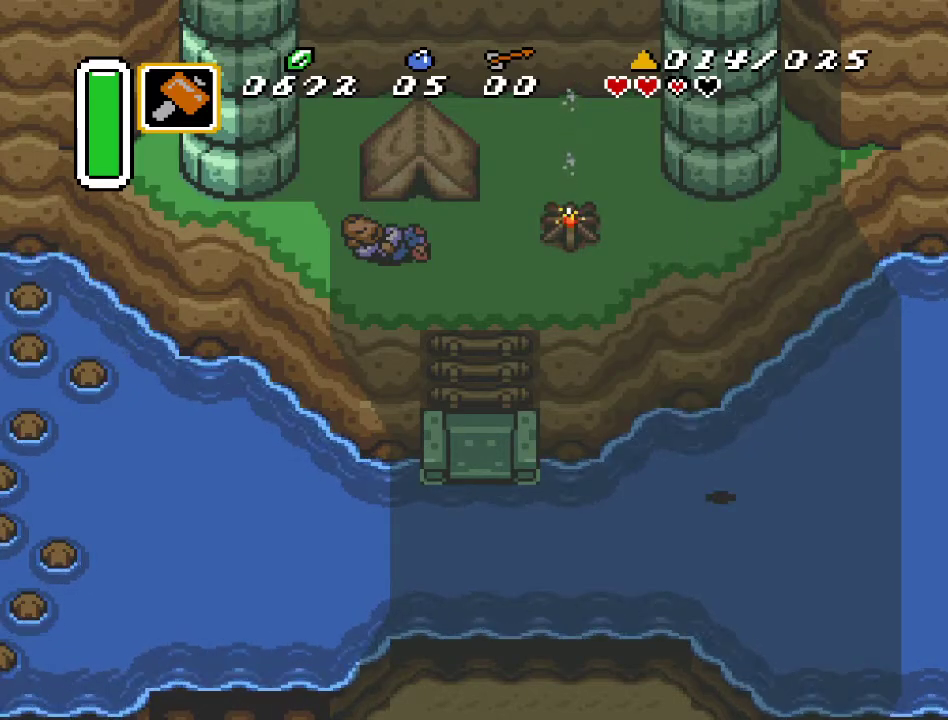
{"buttons": [], "events": []}
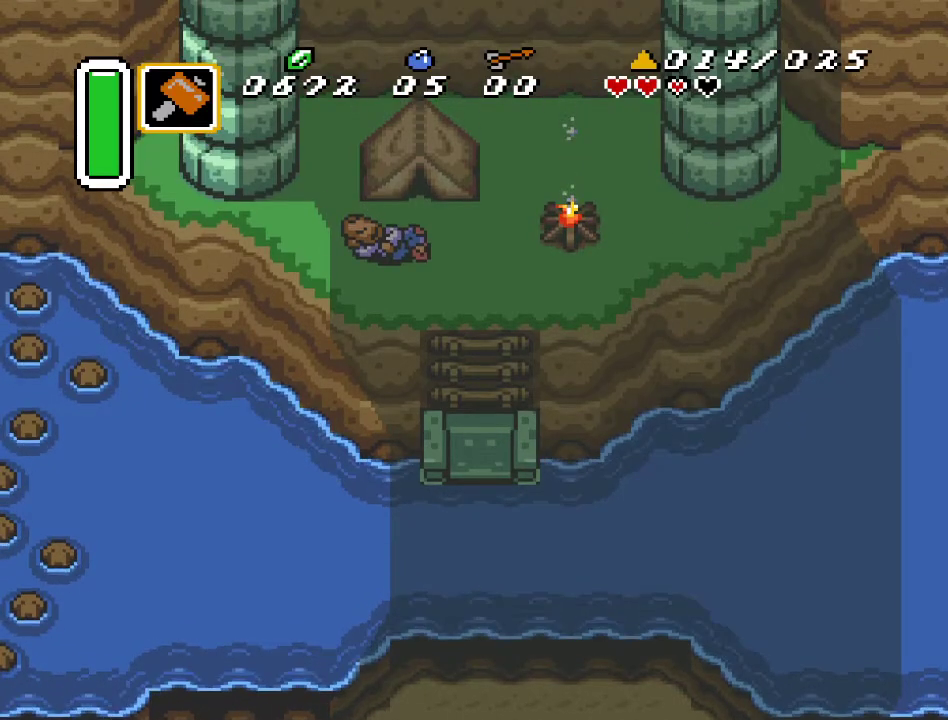
{"buttons": ["DPAD_UP"], "events": [[367, "DPAD_UP", "down"]]}
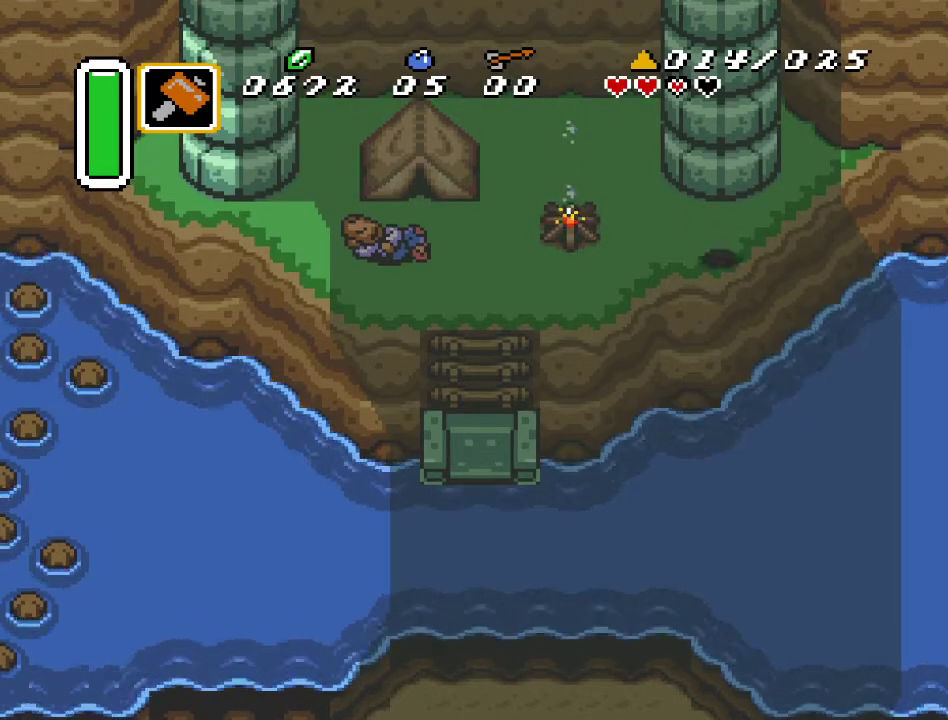
{"buttons": [], "events": [[67, "DPAD_UP", "up"]]}
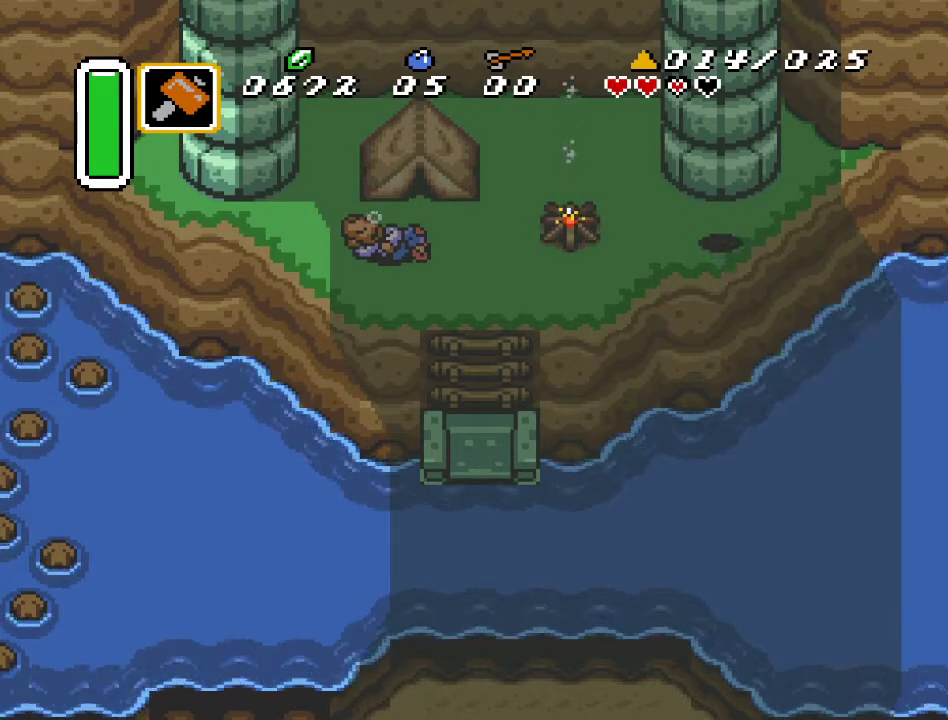
{"buttons": [], "events": [[133, "DPAD_RIGHT", "down"], [183, "DPAD_RIGHT", "up"]]}
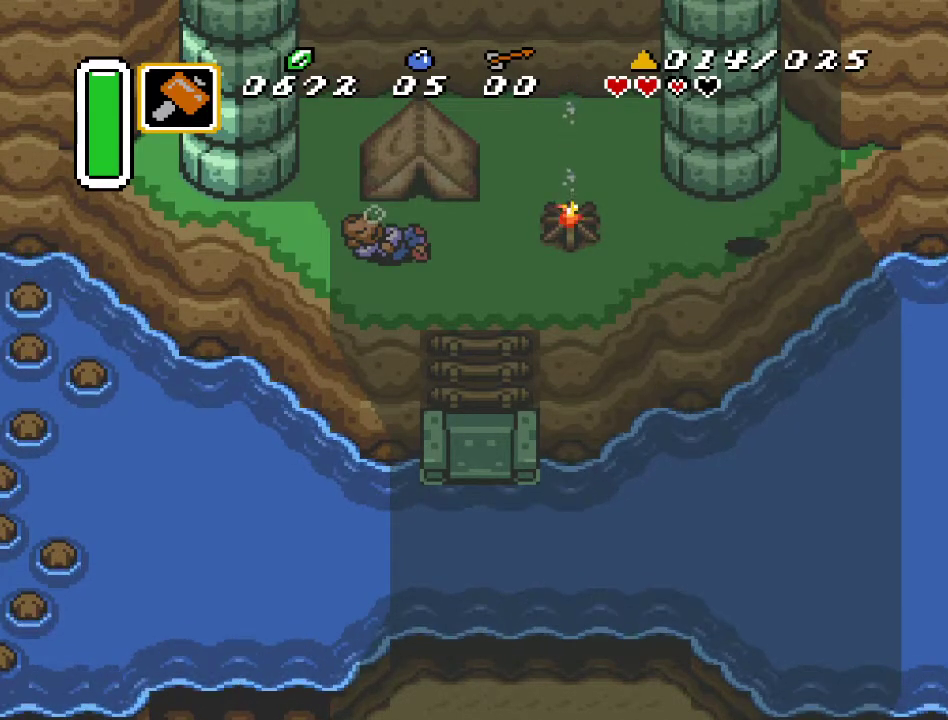
{"buttons": [], "events": []}
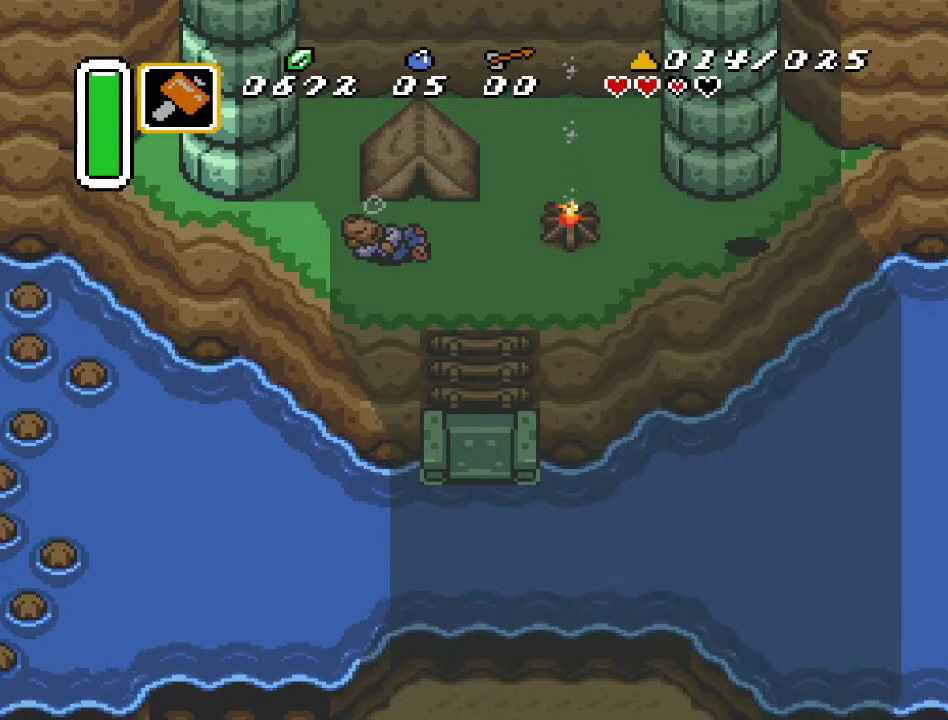
{"buttons": ["DPAD_DOWN", "DPAD_RIGHT"], "events": [[33, "DPAD_RIGHT", "down"], [67, "DPAD_DOWN", "down"]]}
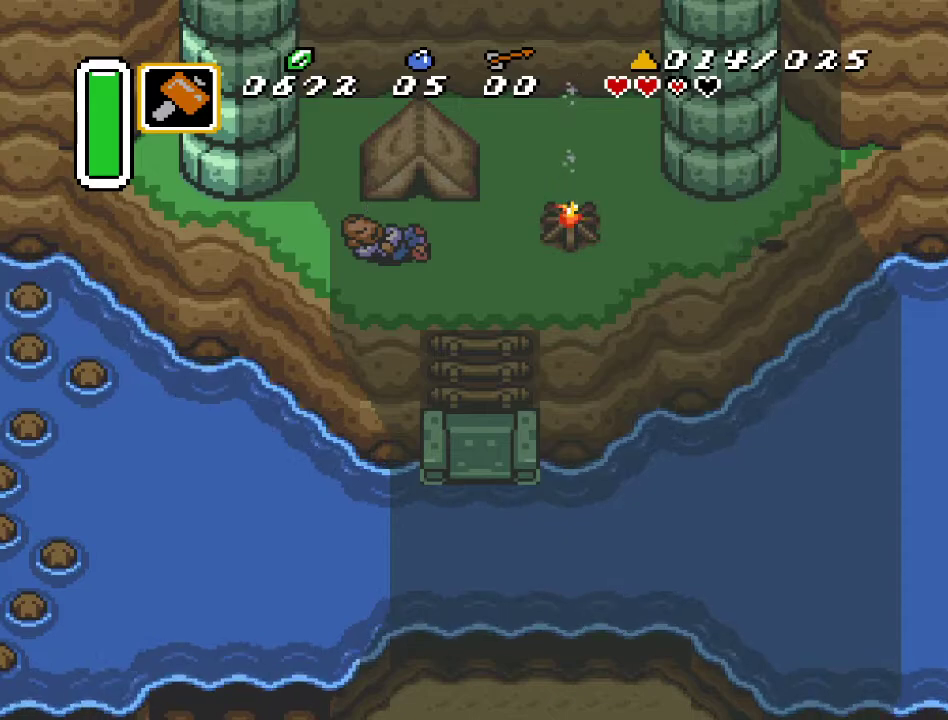
{"buttons": ["DPAD_RIGHT"], "events": [[250, "DPAD_DOWN", "up"]]}
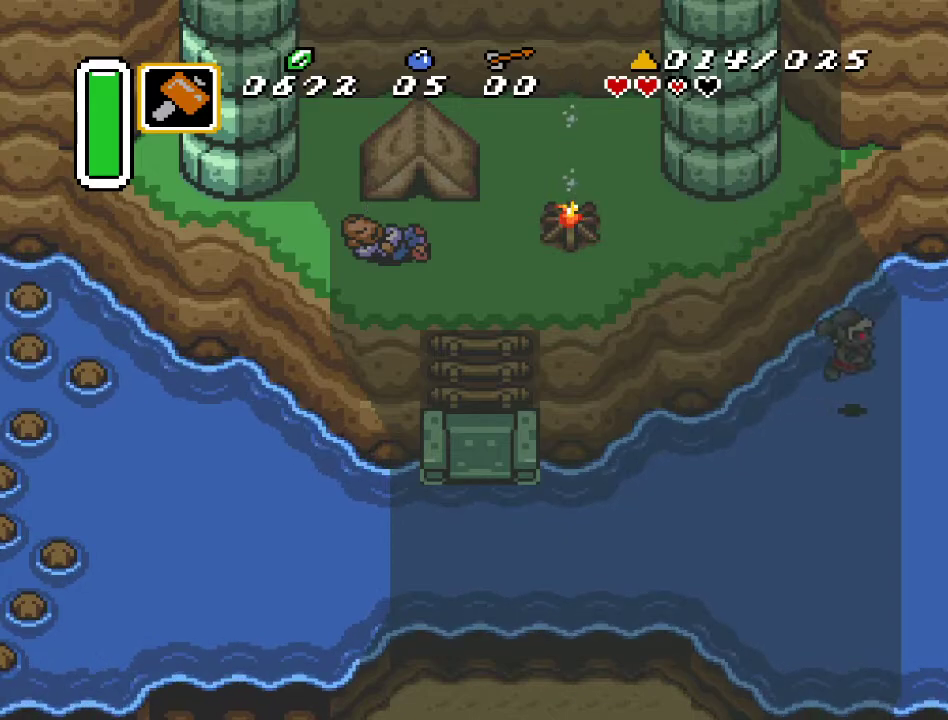
{"buttons": ["DPAD_DOWN", "DPAD_RIGHT"], "events": [[433, "DPAD_DOWN", "down"]]}
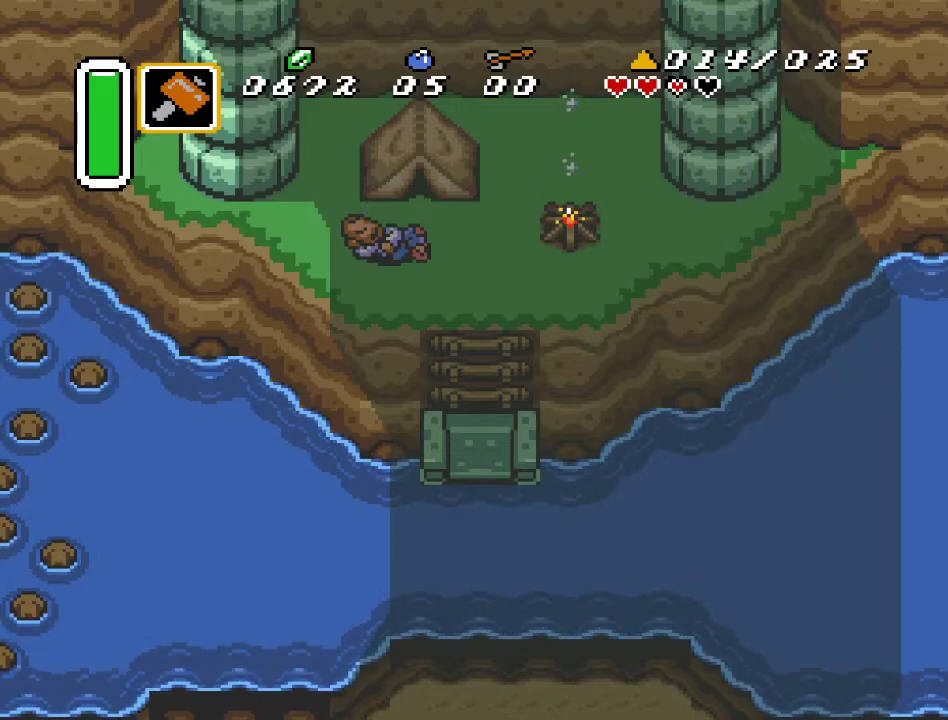
{"buttons": ["DPAD_DOWN", "DPAD_RIGHT"], "events": []}
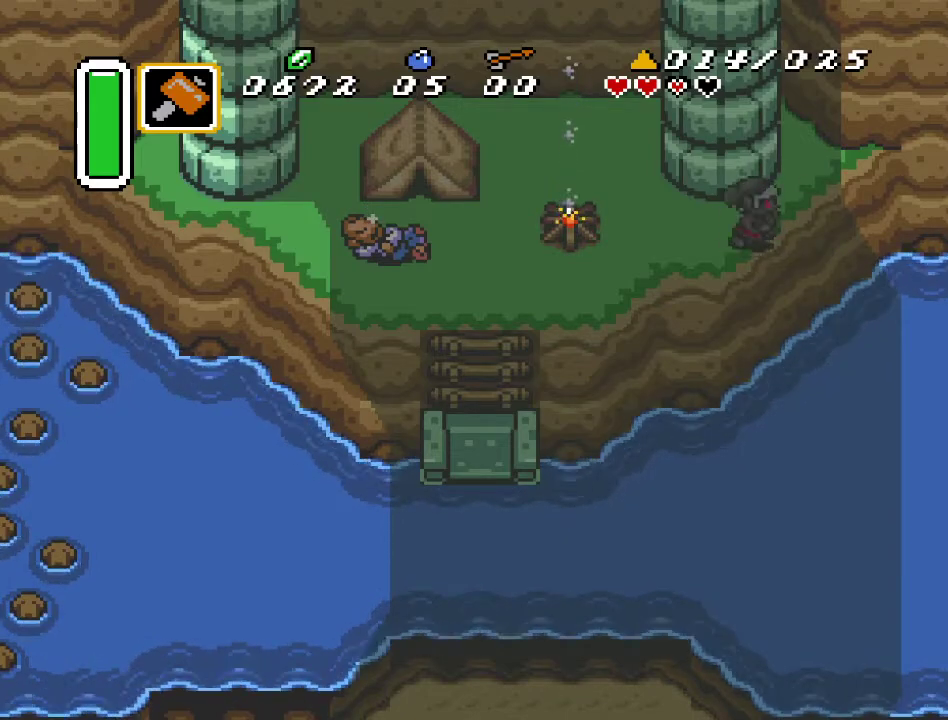
{"buttons": [], "events": [[467, "DPAD_DOWN", "up"], [500, "DPAD_RIGHT", "up"]]}
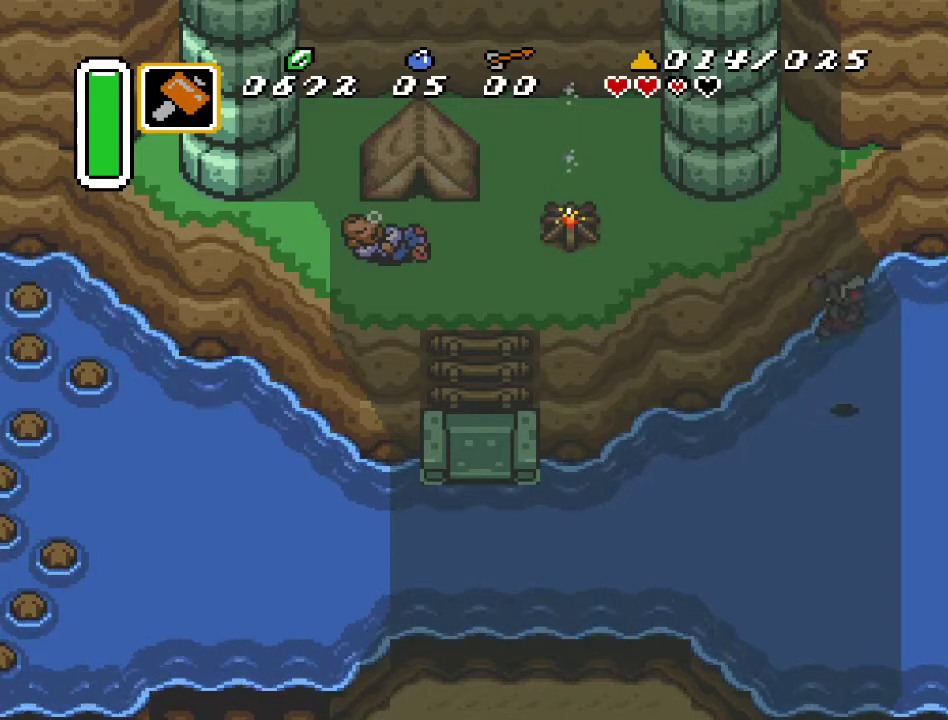
{"buttons": ["DPAD_DOWN"], "events": [[467, "DPAD_DOWN", "down"]]}
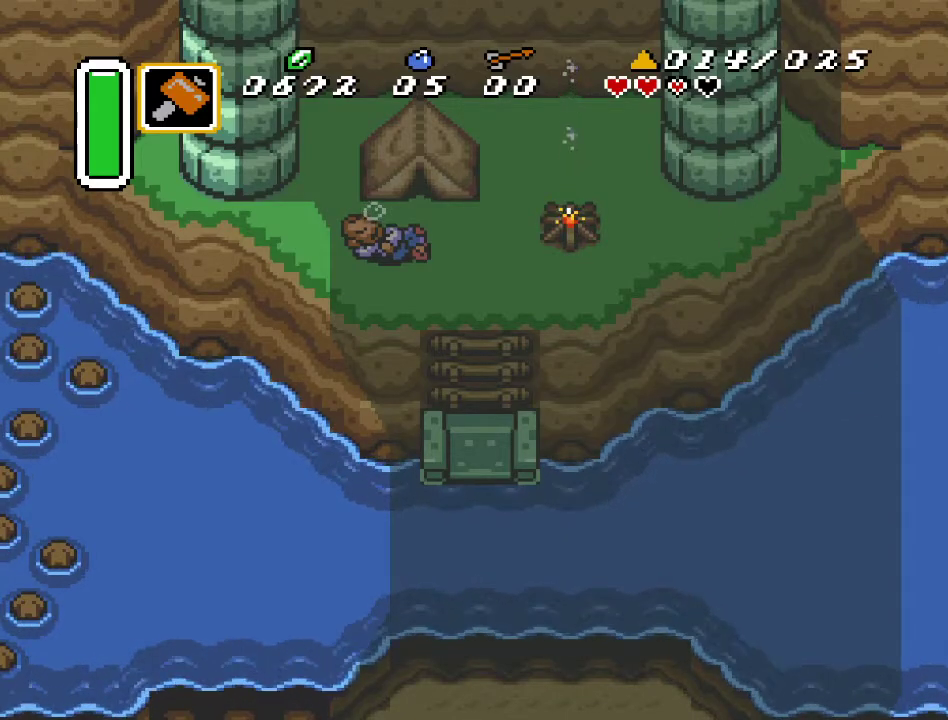
{"buttons": ["DPAD_DOWN", "DPAD_RIGHT"], "events": [[33, "DPAD_RIGHT", "down"]]}
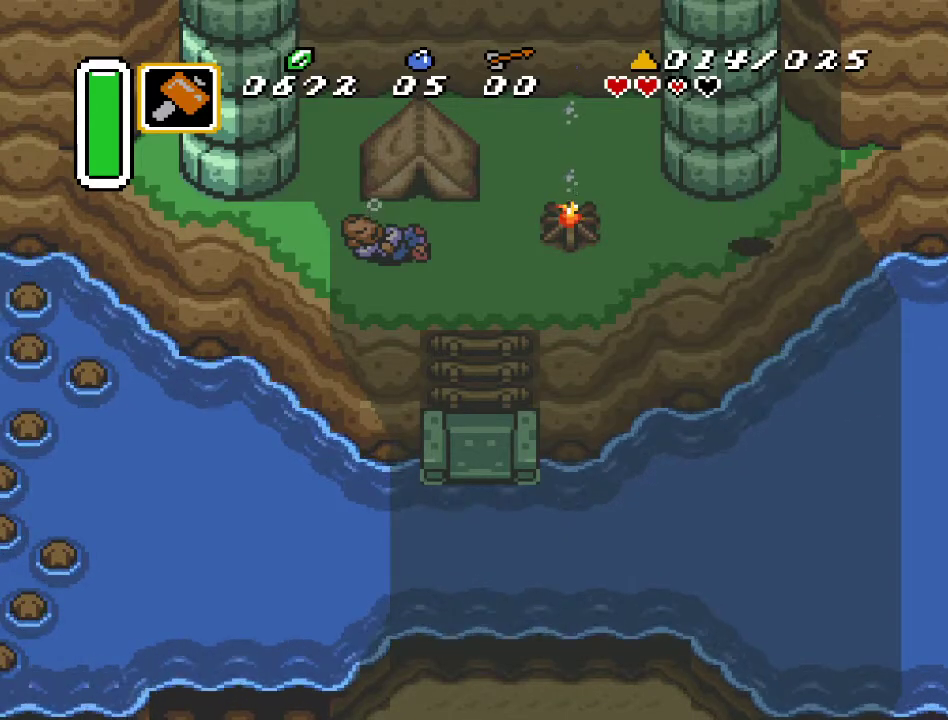
{"buttons": [], "events": [[33, "DPAD_RIGHT", "up"], [450, "DPAD_DOWN", "up"]]}
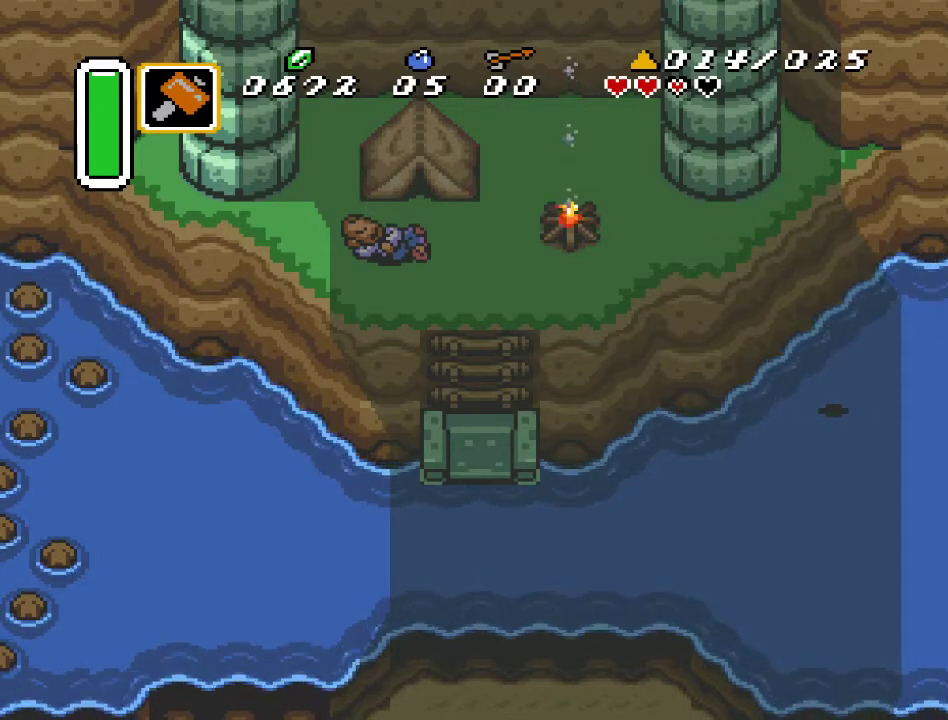
{"buttons": [], "events": []}
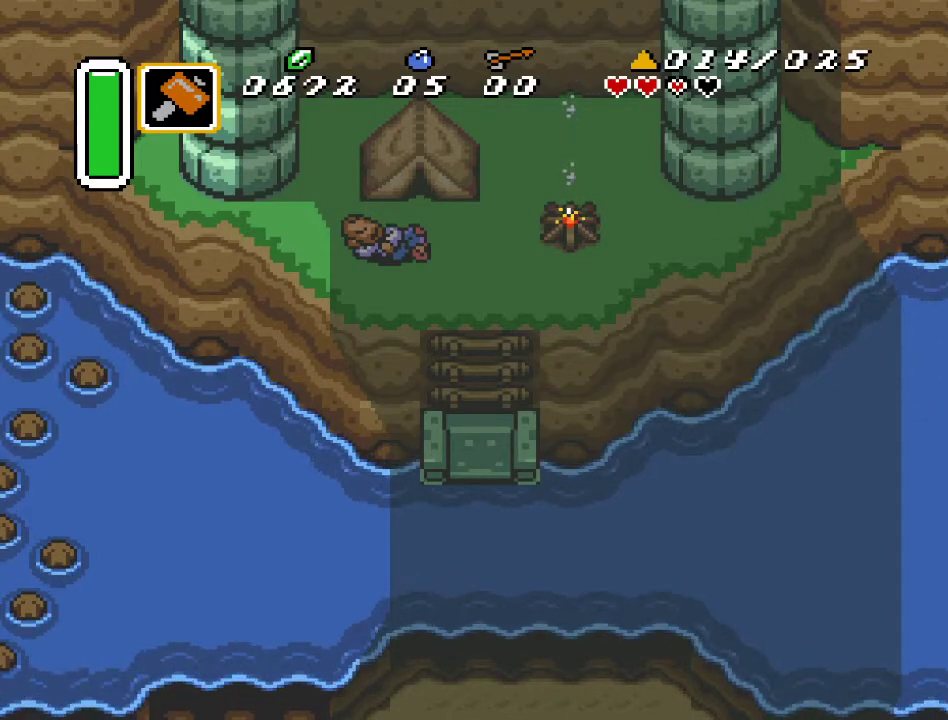
{"buttons": [], "events": [[350, "SELECT", "down"], [467, "SELECT", "up"]]}
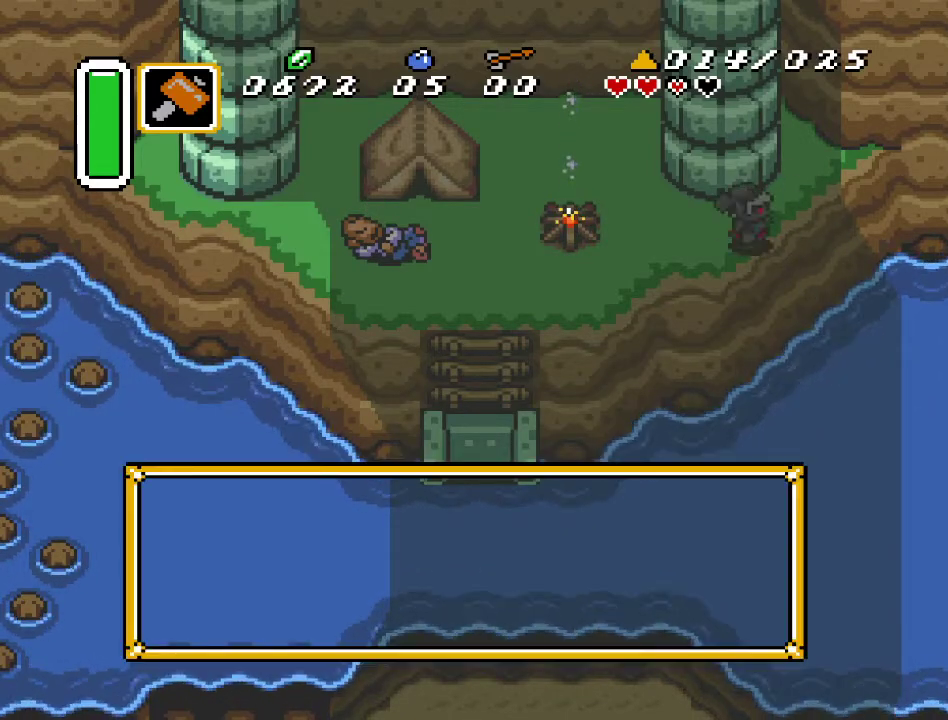
{"buttons": [], "events": []}
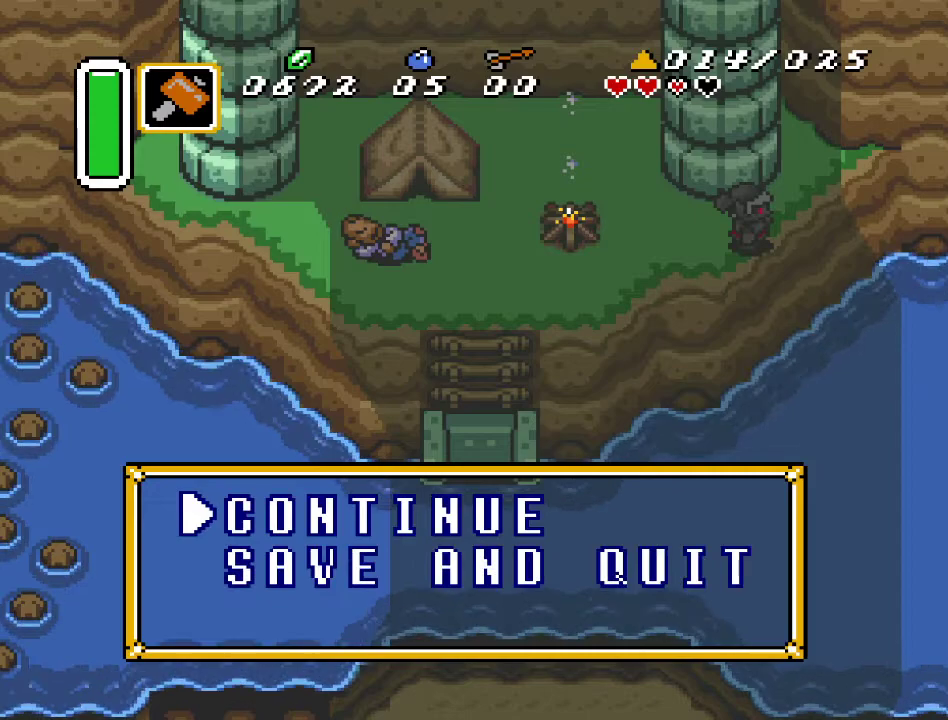
{"buttons": ["DPAD_DOWN"], "events": [[133, "DPAD_DOWN", "down"], [283, "DPAD_DOWN", "up"], [500, "DPAD_DOWN", "down"]]}
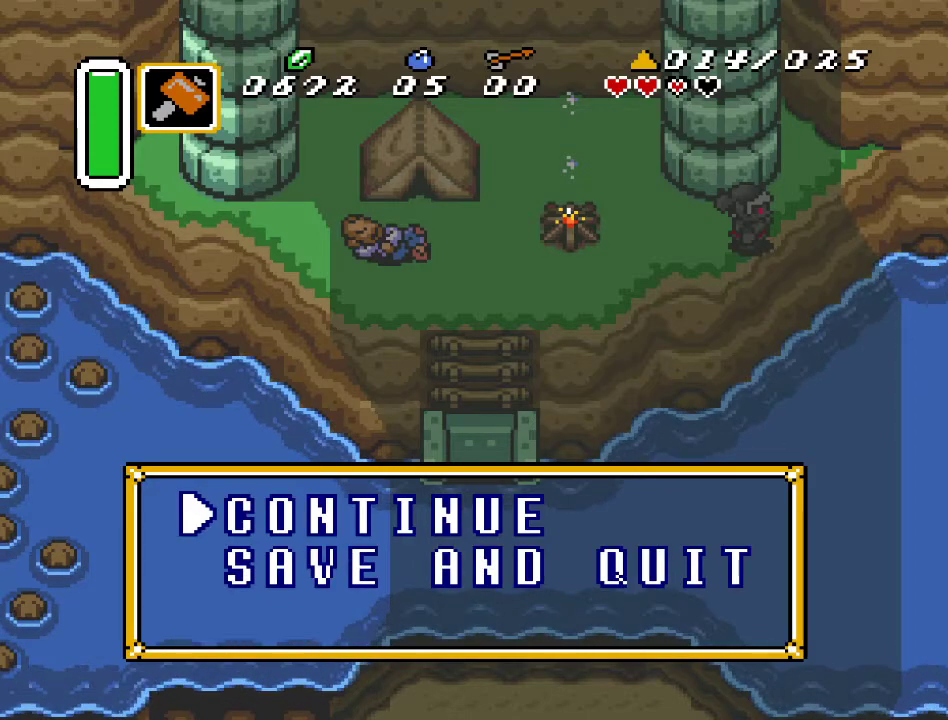
{"buttons": [], "events": [[150, "DPAD_DOWN", "up"], [317, "A", "down"], [500, "A", "up"]]}
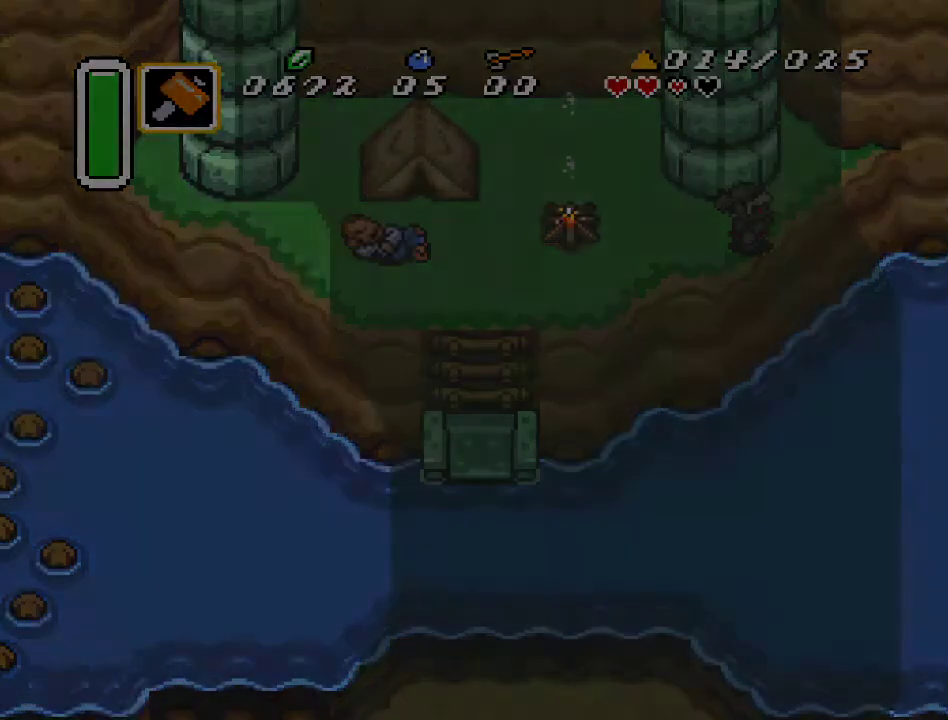
{"buttons": [], "events": []}
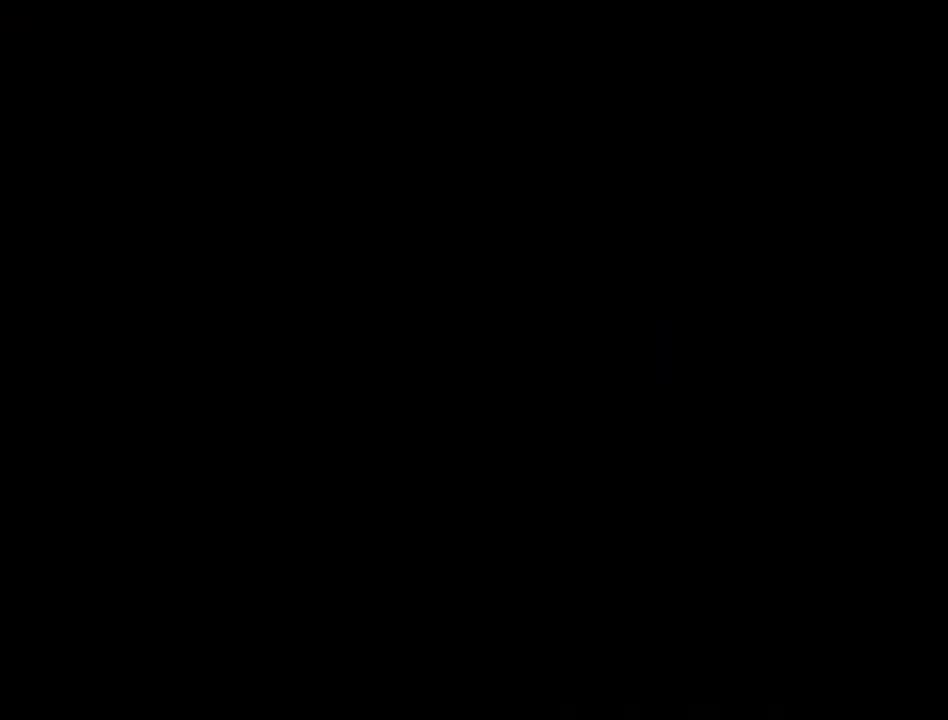
{"buttons": [], "events": []}
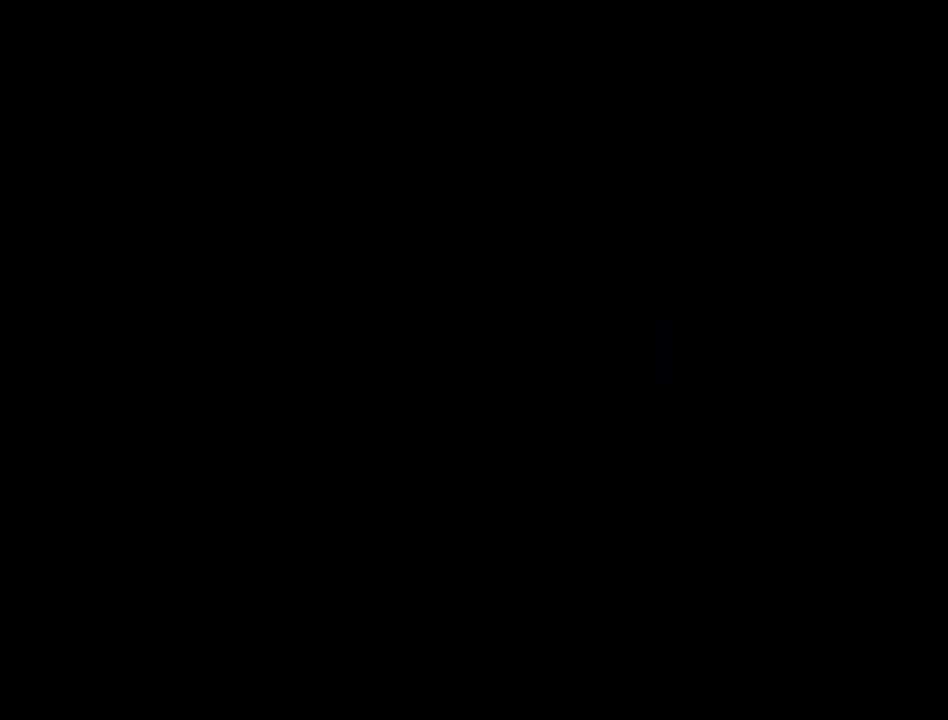
{"buttons": [], "events": []}
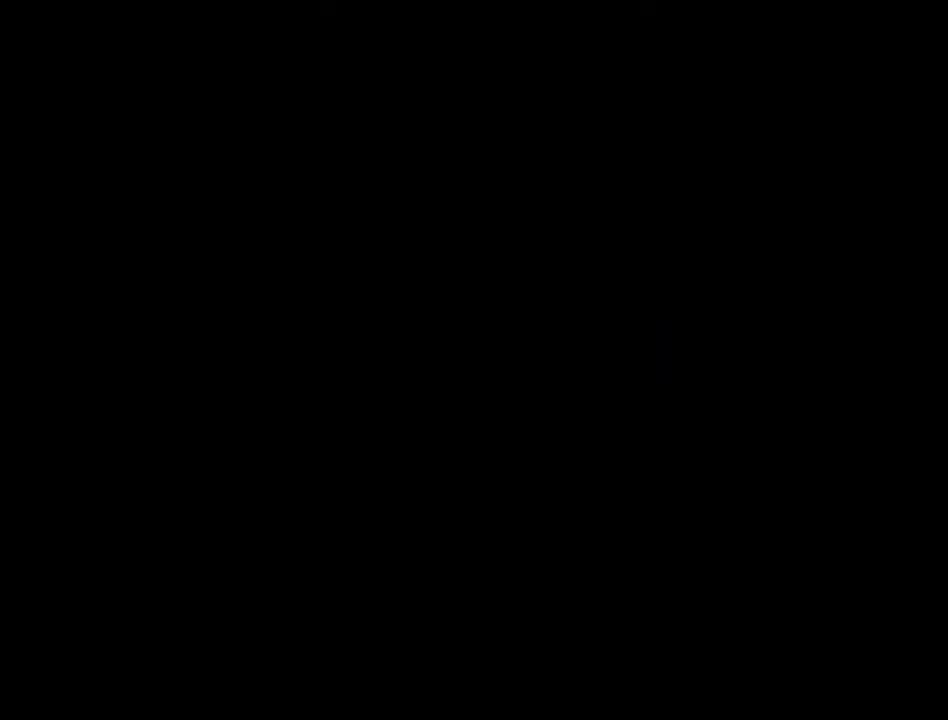
{"buttons": ["A"], "events": [[500, "A", "down"]]}
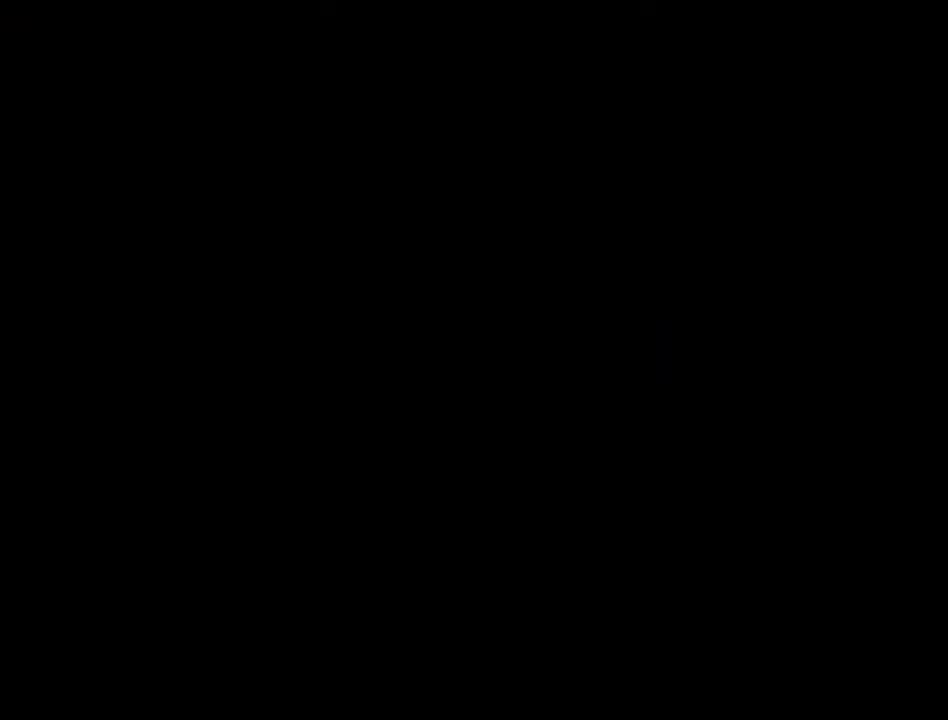
{"buttons": [], "events": [[133, "A", "up"]]}
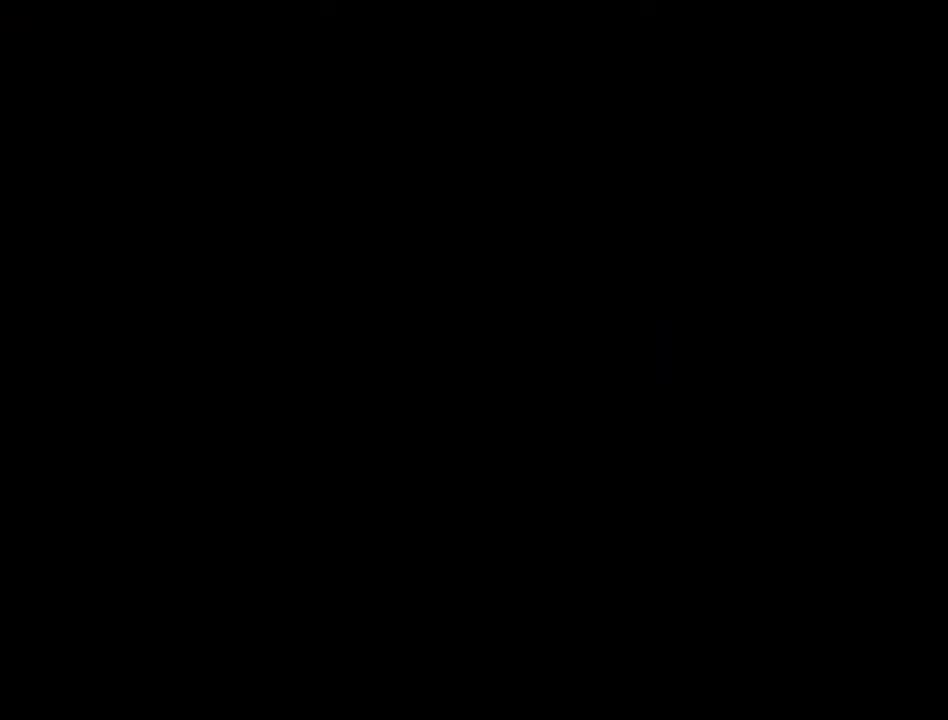
{"buttons": ["A"], "events": [[500, "A", "down"]]}
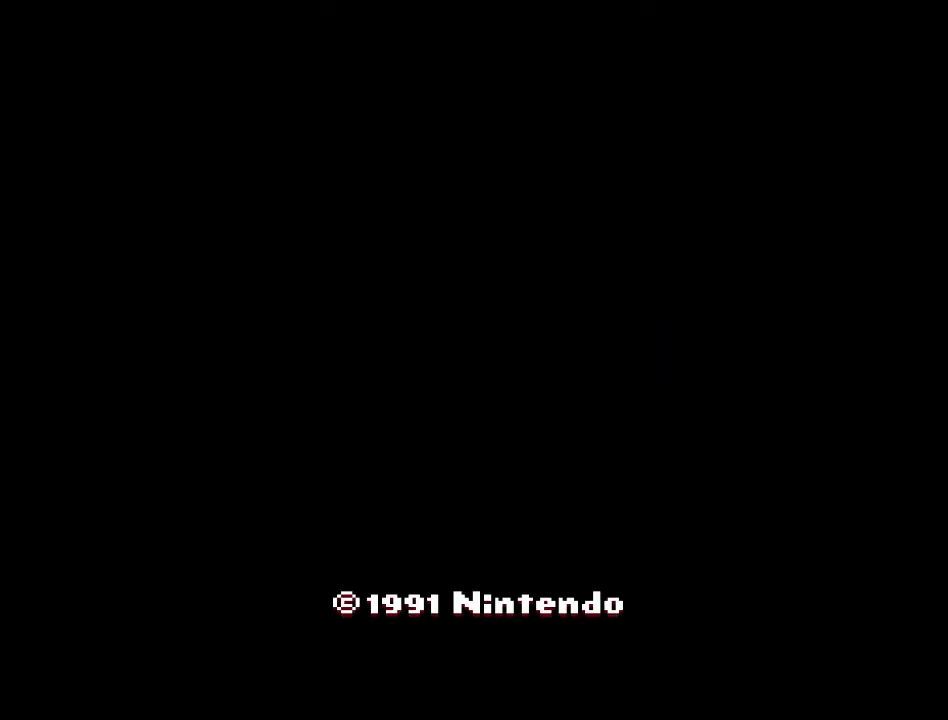
{"buttons": [], "events": [[117, "A", "up"]]}
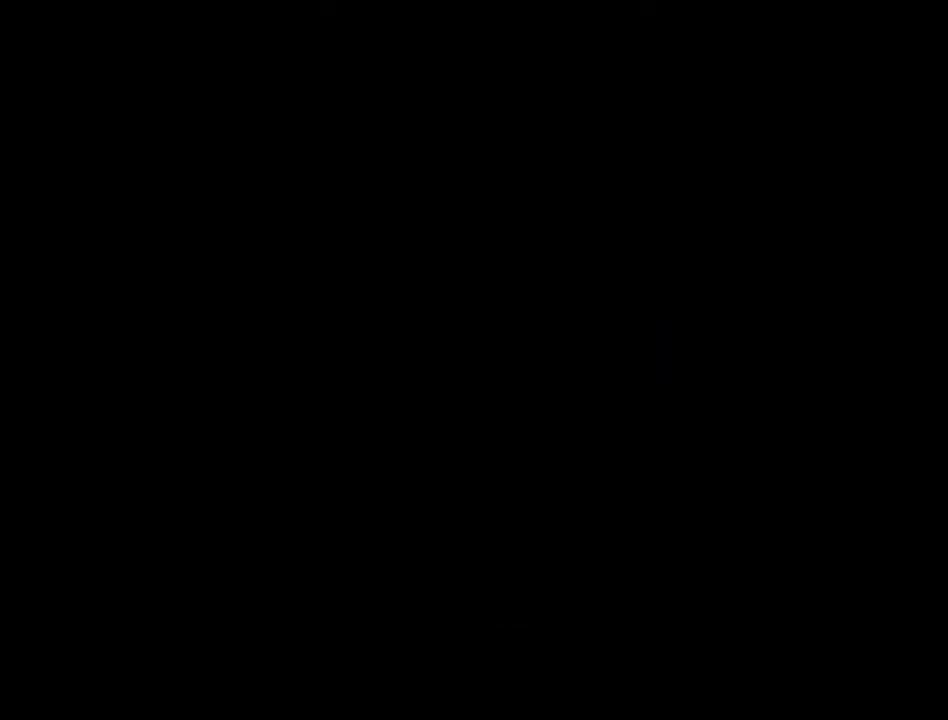
{"buttons": [], "events": []}
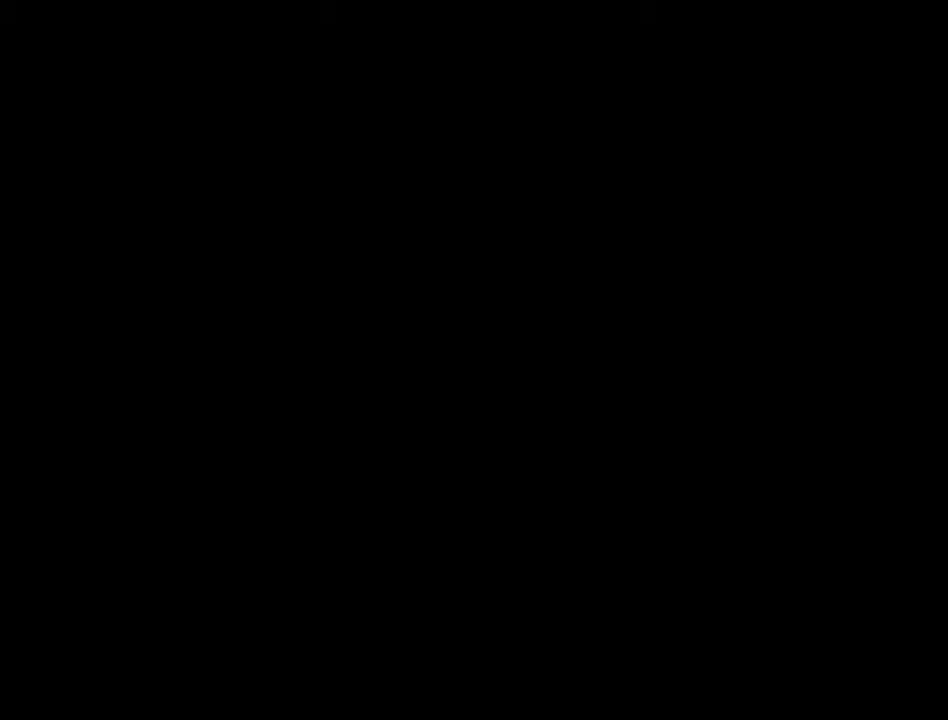
{"buttons": [], "events": []}
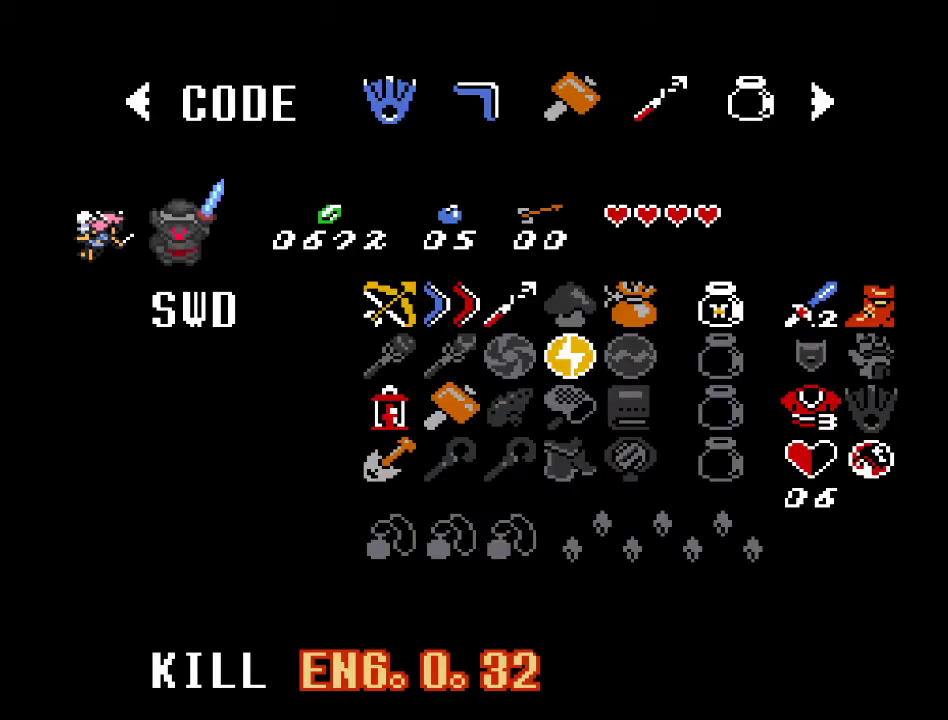
{"buttons": [], "events": [[200, "A", "down"], [333, "A", "up"]]}